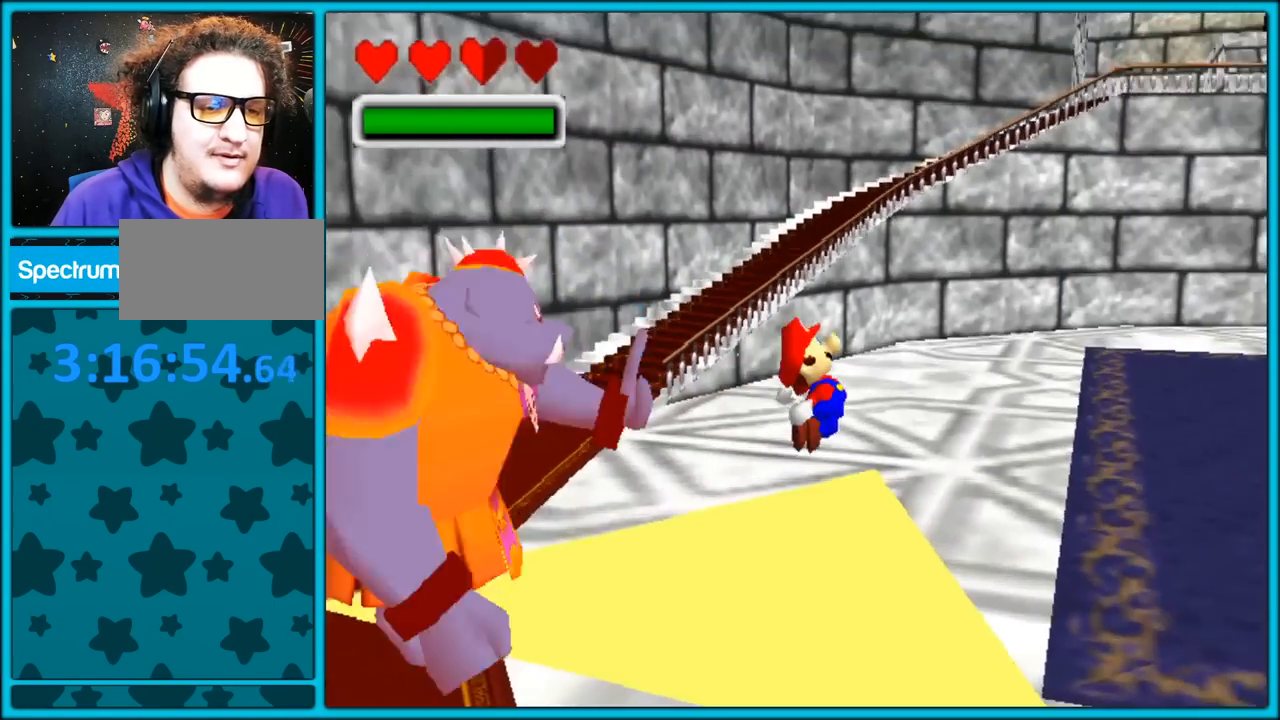
Gameplay with a controller (Nintendo layout); each line is a JSON object with the inputs held at the frame after it. "button_events" lists button changes between this image and that frame as [ms after this image, input, new state], when the widget could be followed in between (sticks are given only as held states). Not read: L1 L3 R3.
{"buttons": ["C_RIGHT"], "left_stick": "right", "button_events": [[133, "A", "up"], [200, "Z", "up"], [267, "C_RIGHT", "down"]]}
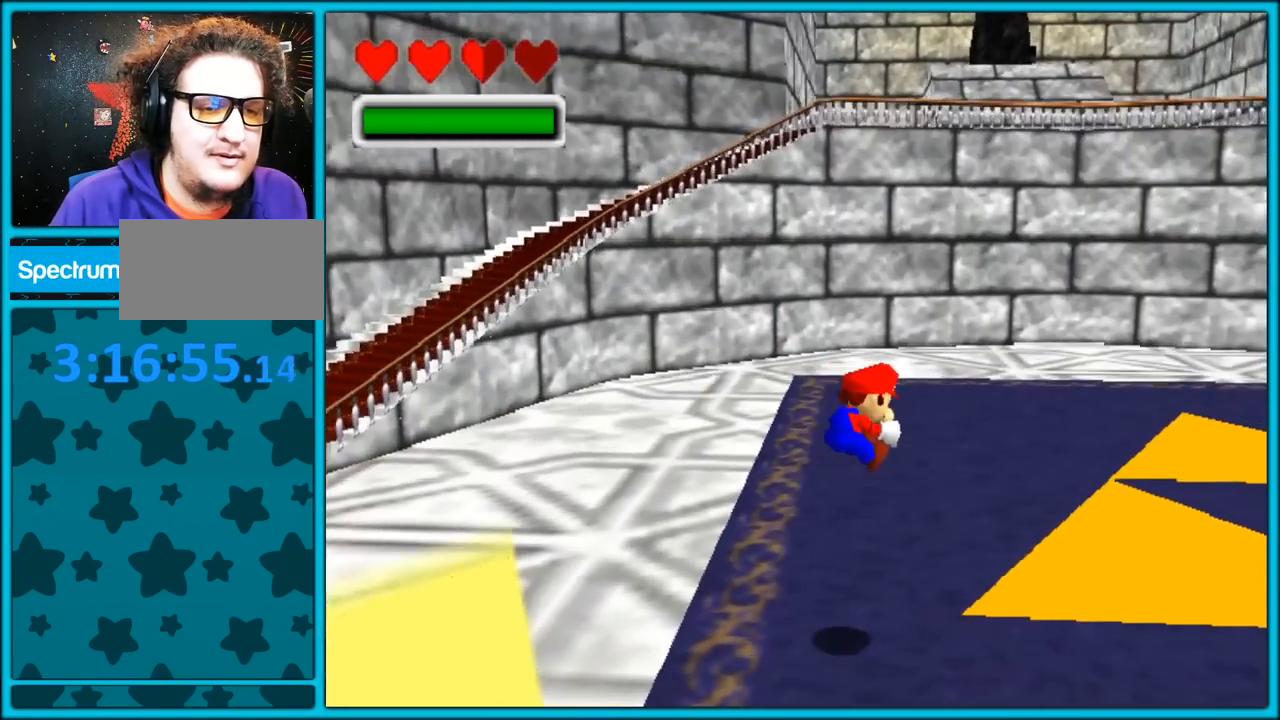
{"buttons": ["C_RIGHT"], "left_stick": "down-right", "button_events": []}
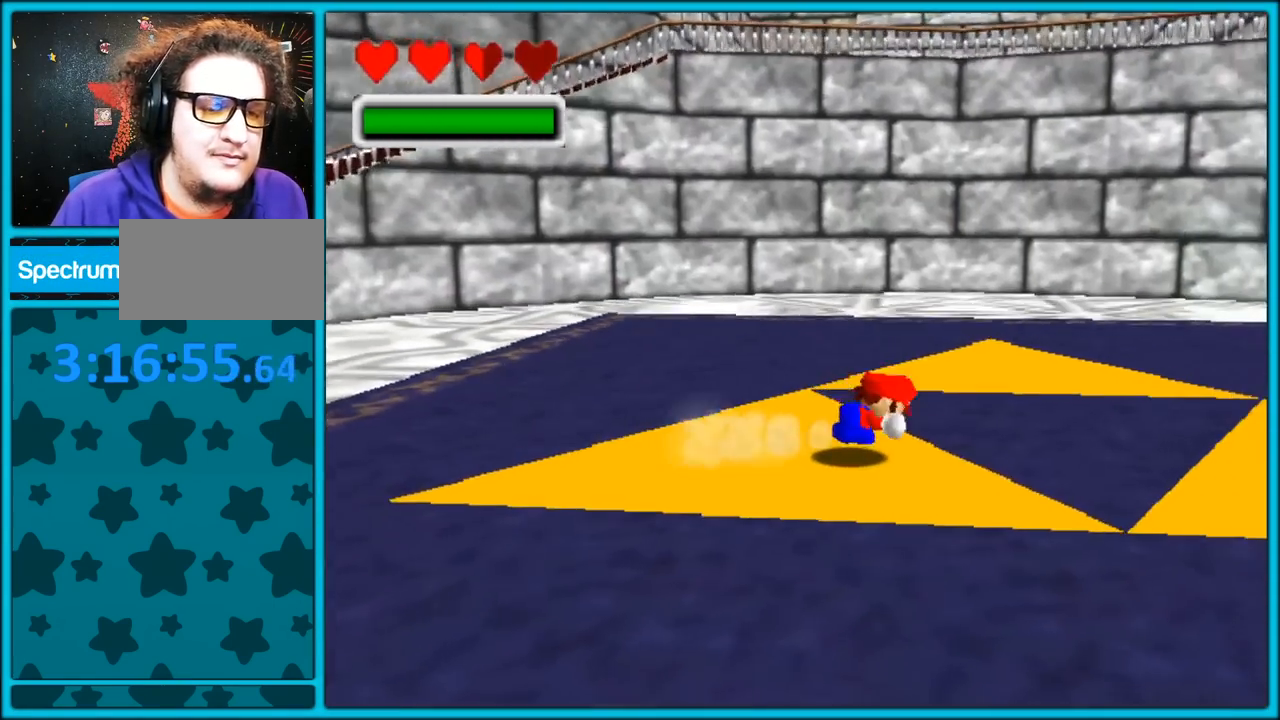
{"buttons": [], "left_stick": "up-left", "button_events": [[383, "C_RIGHT", "up"]]}
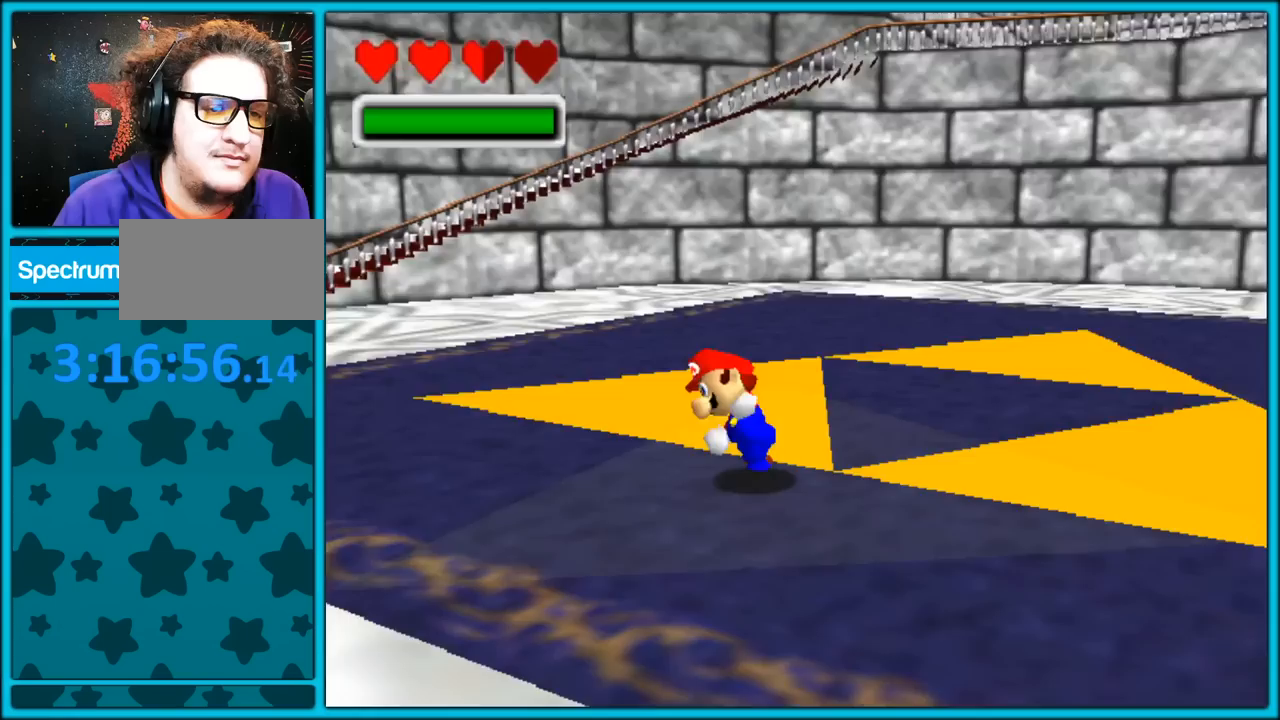
{"buttons": ["A", "B"], "left_stick": "up-left", "button_events": [[67, "B", "down"], [183, "B", "up"], [417, "A", "down"], [450, "B", "down"]]}
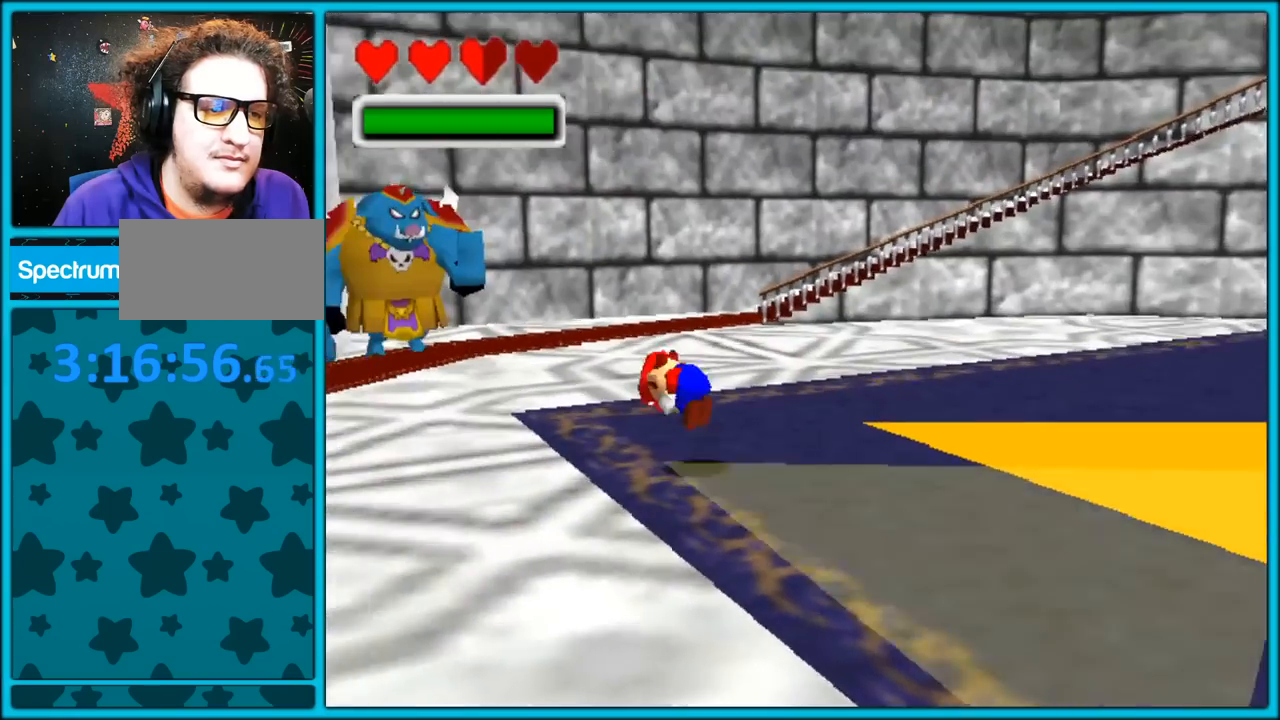
{"buttons": [], "left_stick": "up", "button_events": [[117, "A", "up"], [117, "B", "up"]]}
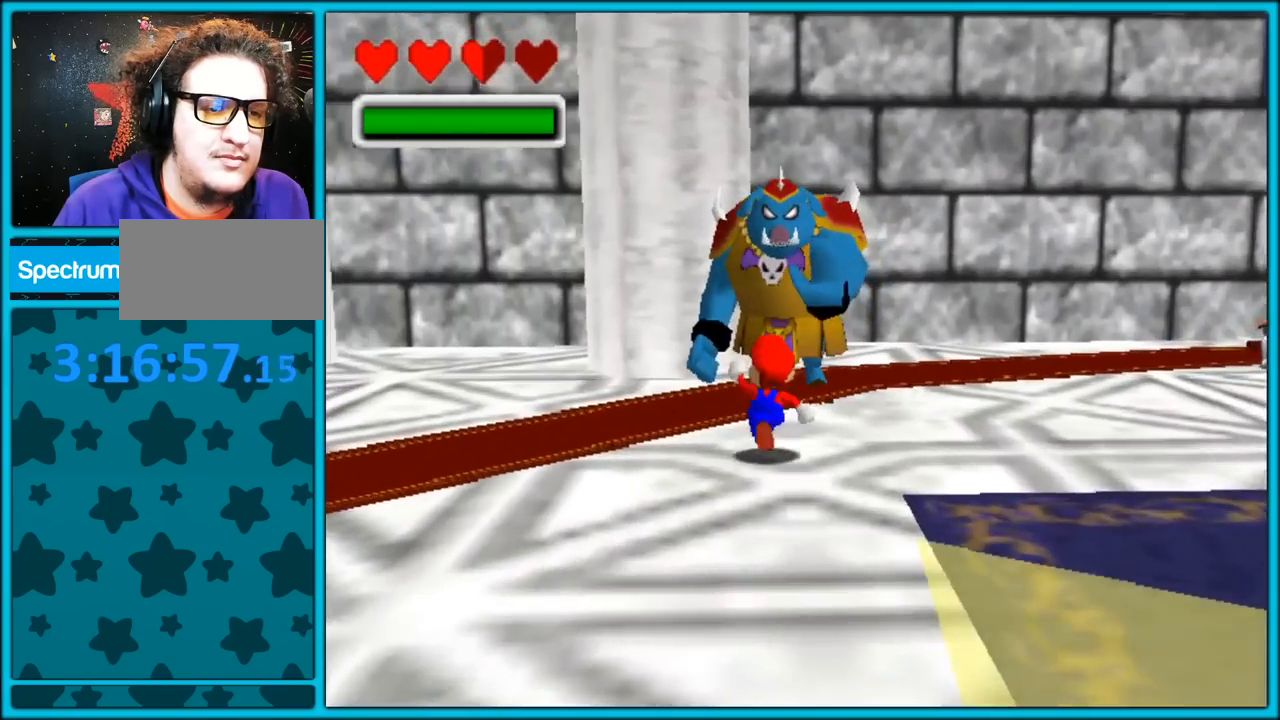
{"buttons": [], "left_stick": "center", "button_events": []}
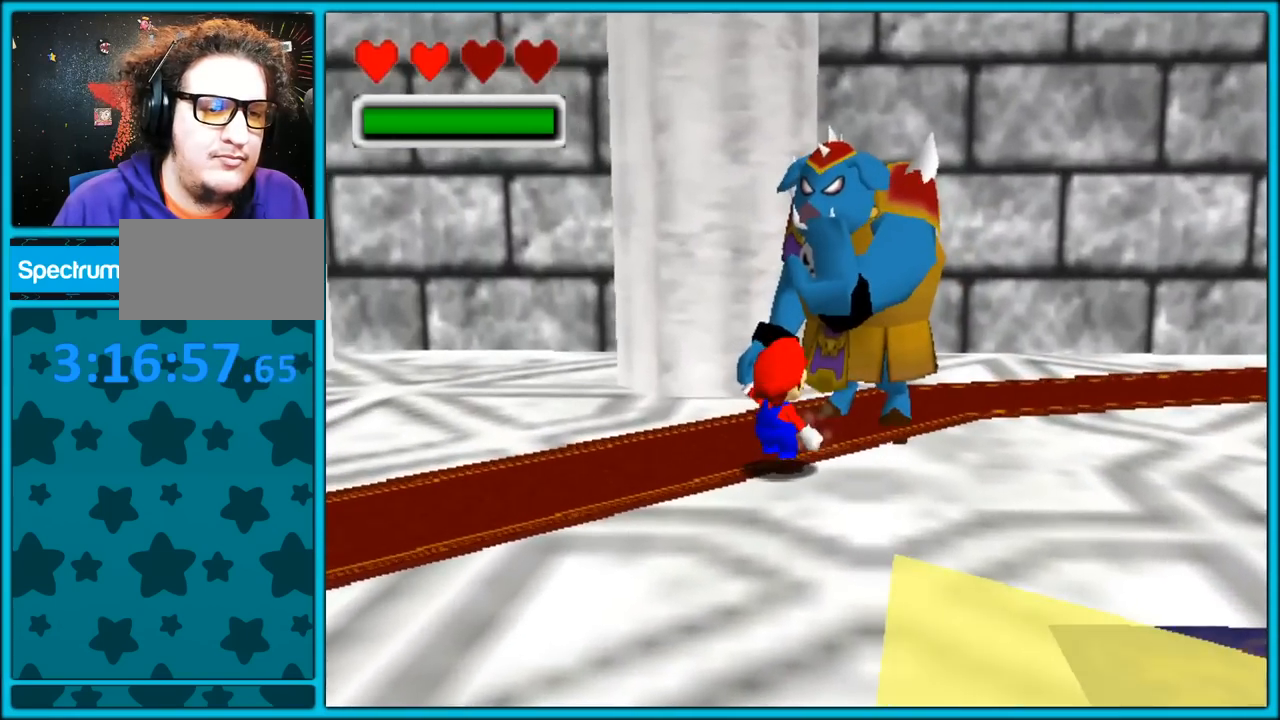
{"buttons": [], "left_stick": "up-right", "button_events": []}
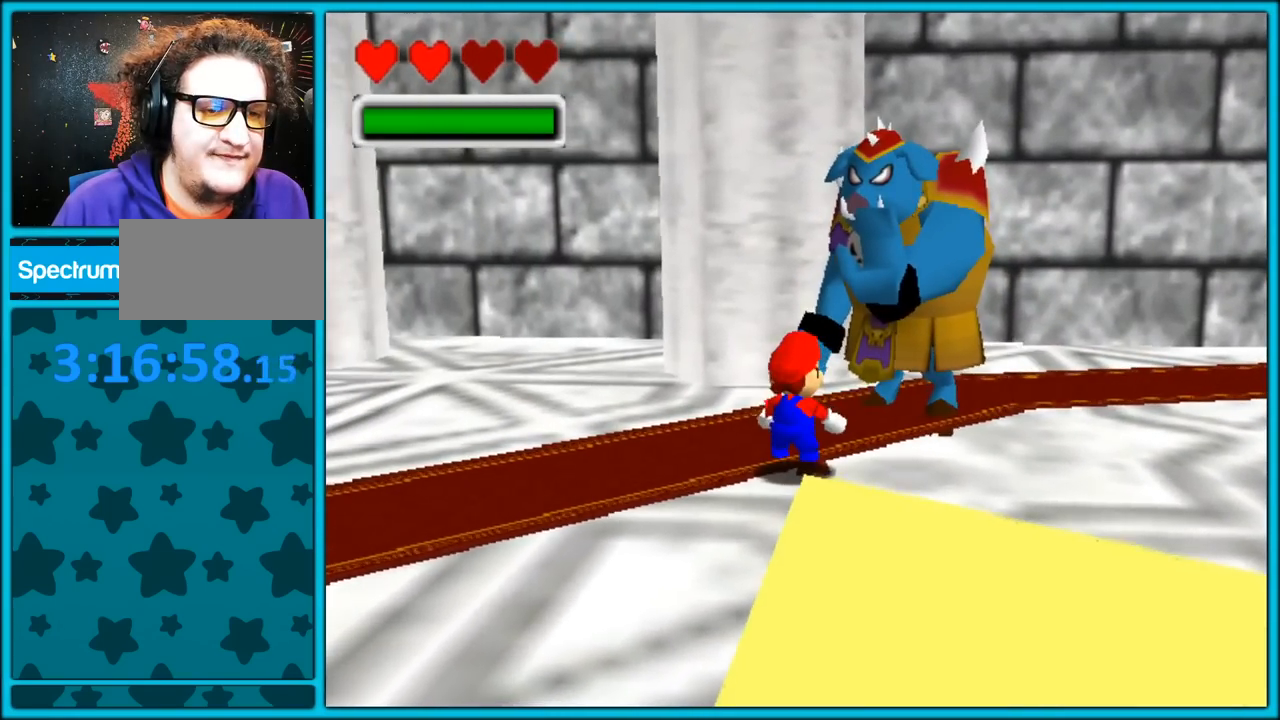
{"buttons": [], "left_stick": "up-right", "button_events": []}